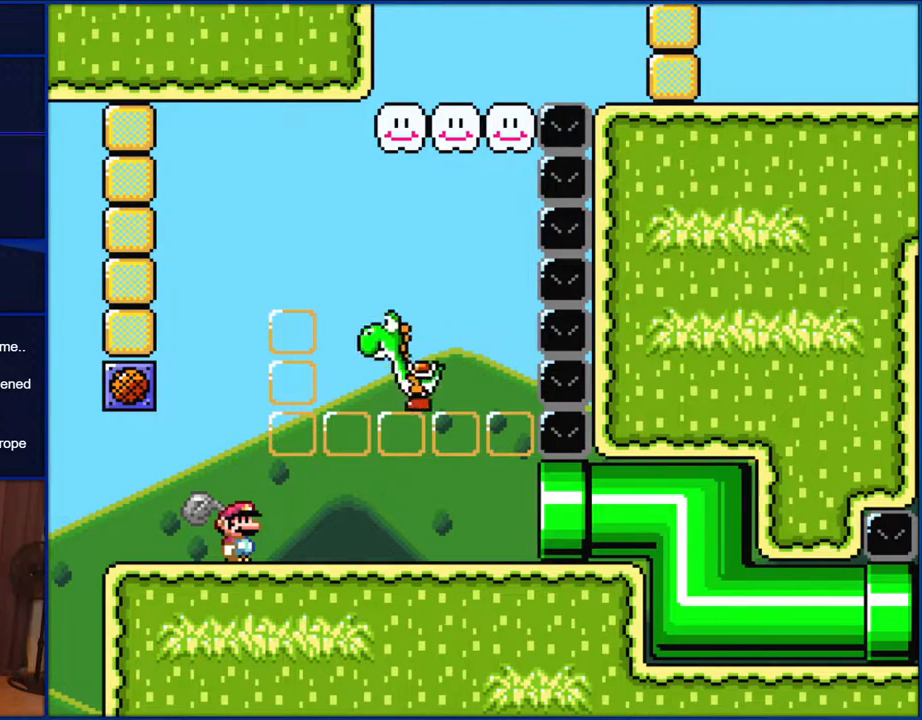
Gameplay with a controller (Nintendo layout); each line is a JSON object with the inputs held at the frame after it. "events" lists button and stick changes between this image and that frame as [ms after this image, input, new state], when the widget could be followed in between. Not read: L1 L3 R1 R3.
{"buttons": ["Y"], "events": []}
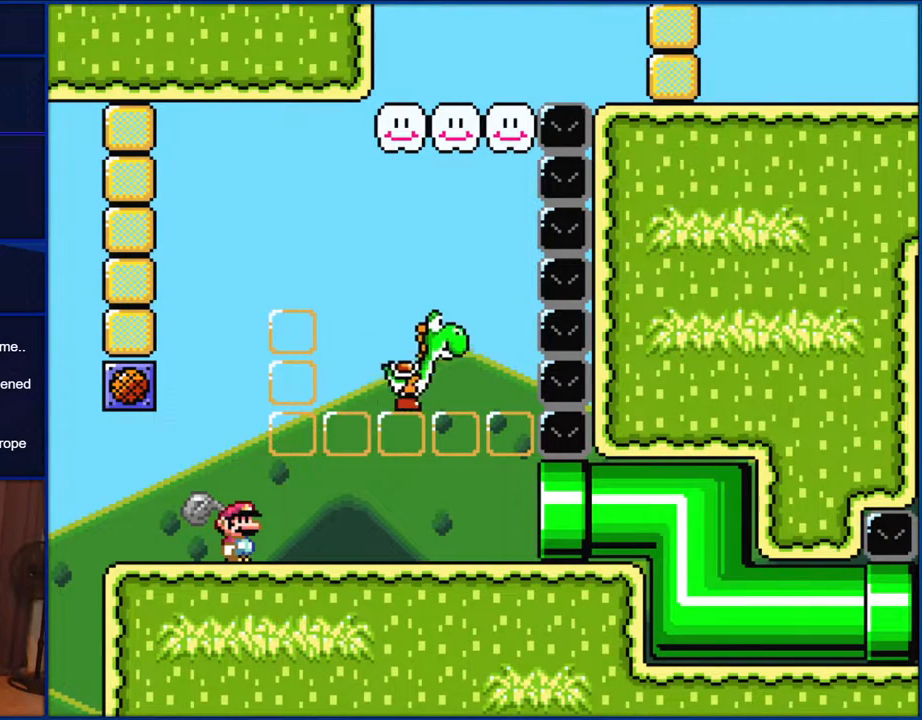
{"buttons": ["Y"], "events": []}
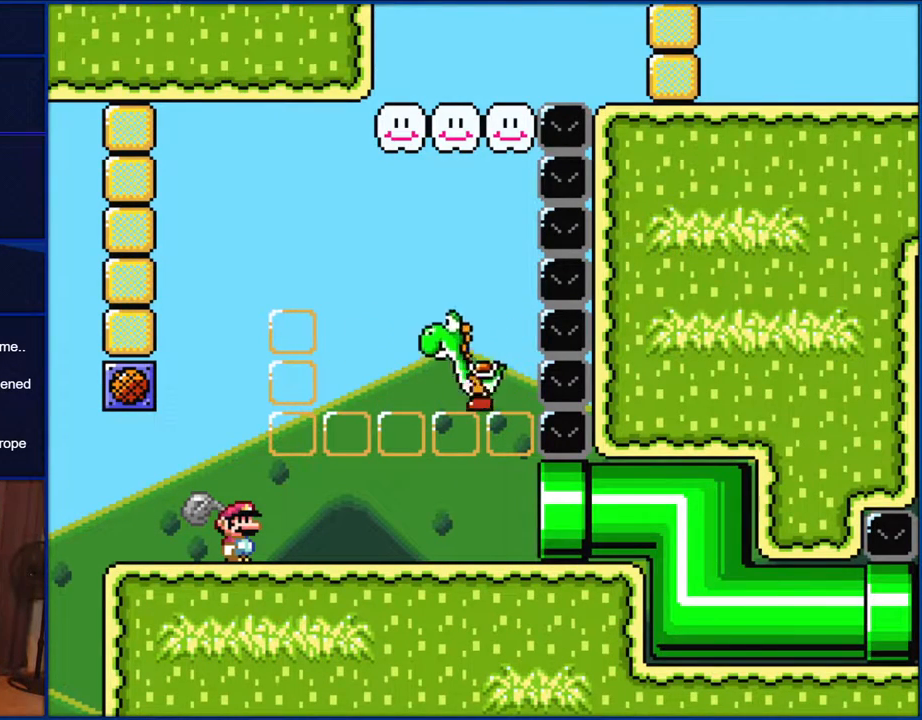
{"buttons": ["Y"], "events": []}
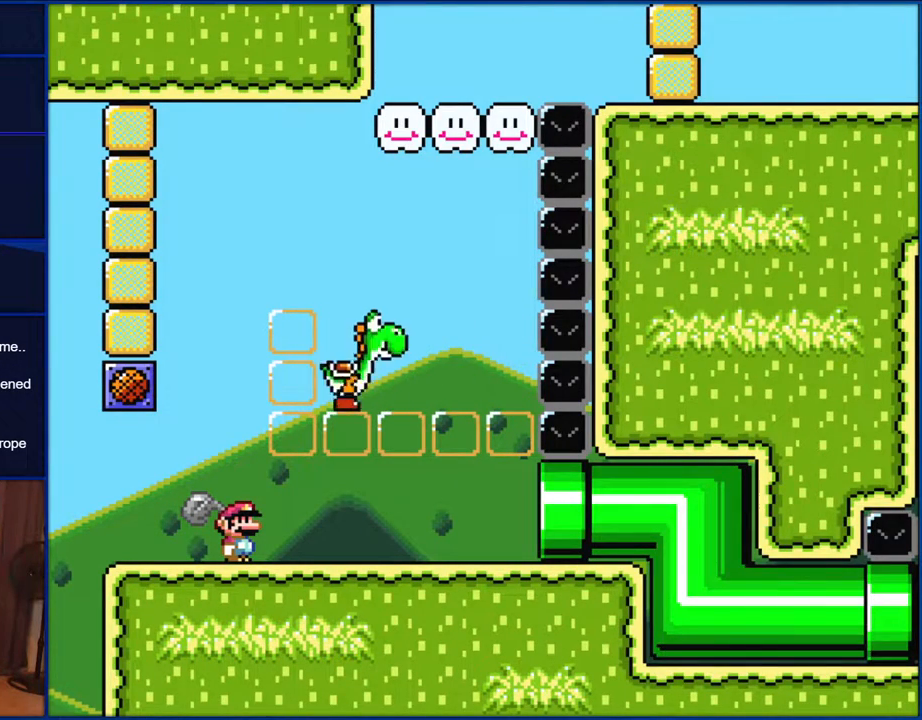
{"buttons": ["Y"], "events": []}
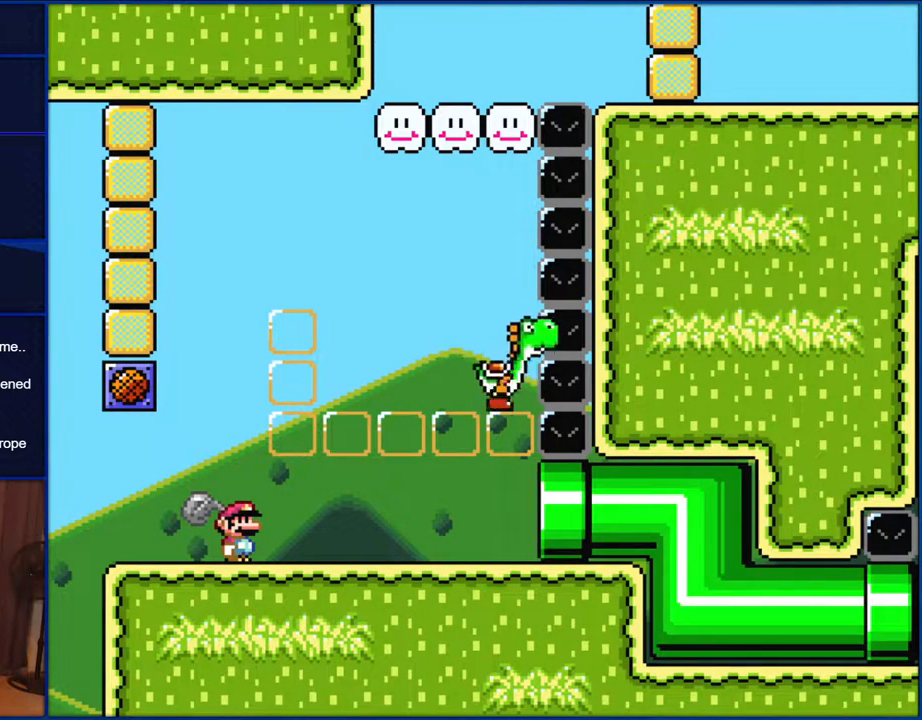
{"buttons": ["Y"], "events": []}
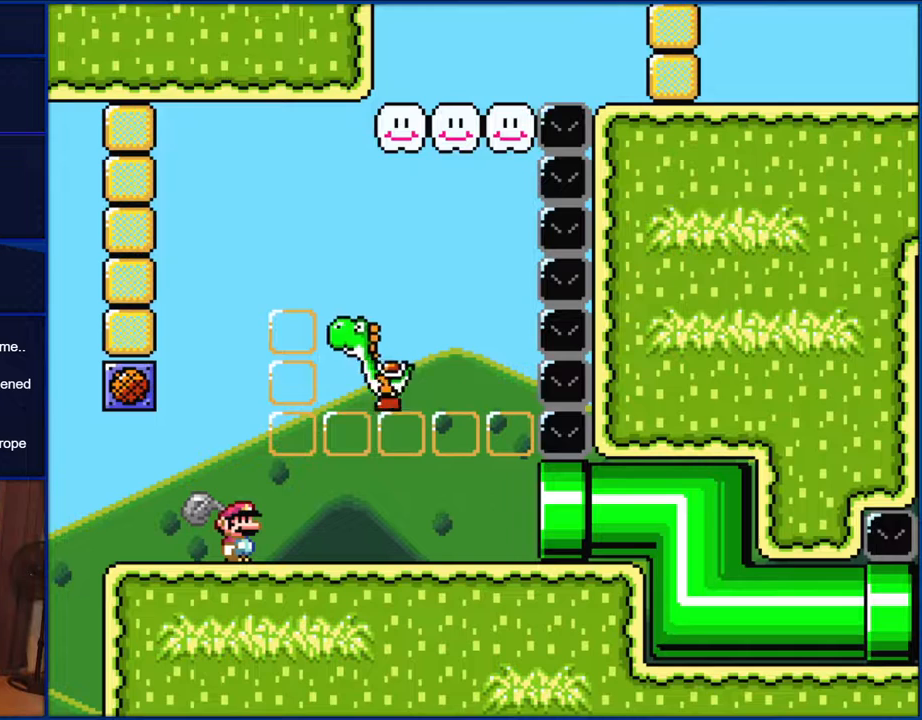
{"buttons": ["Y"], "events": []}
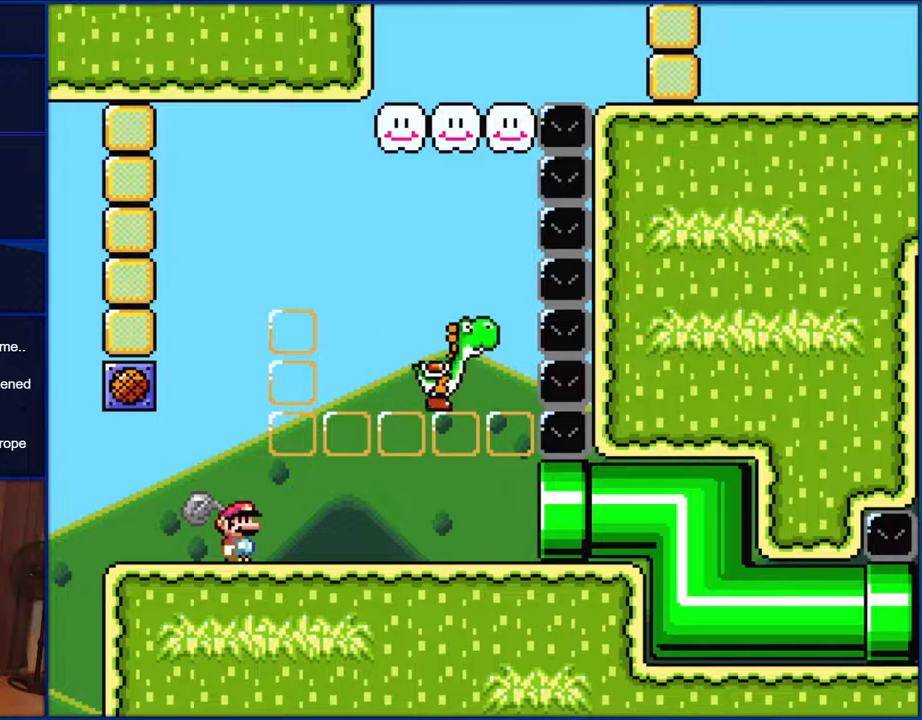
{"buttons": ["Y"], "events": []}
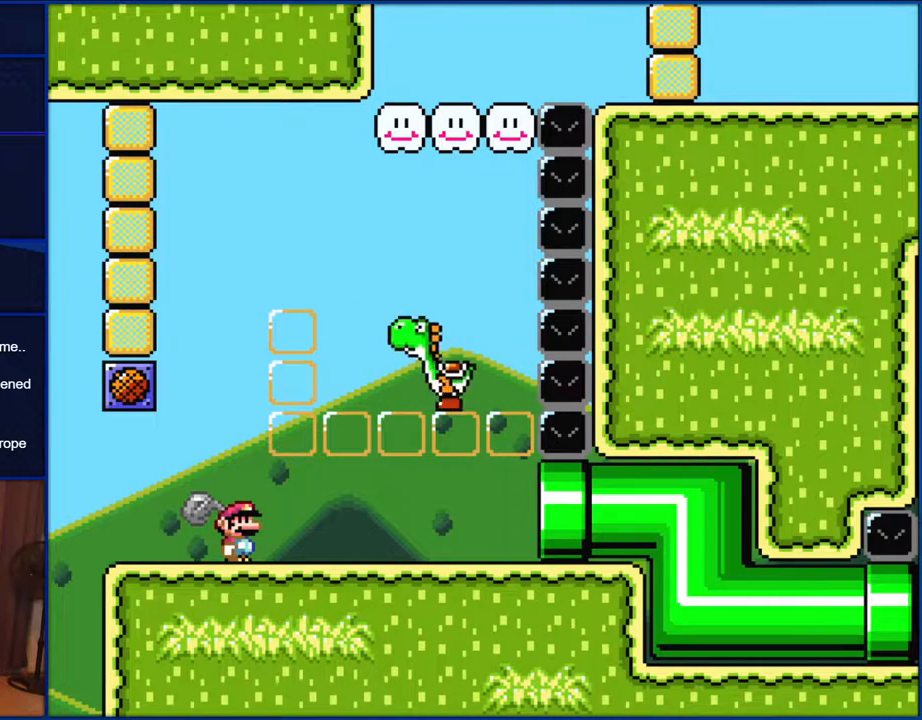
{"buttons": ["Y"], "events": []}
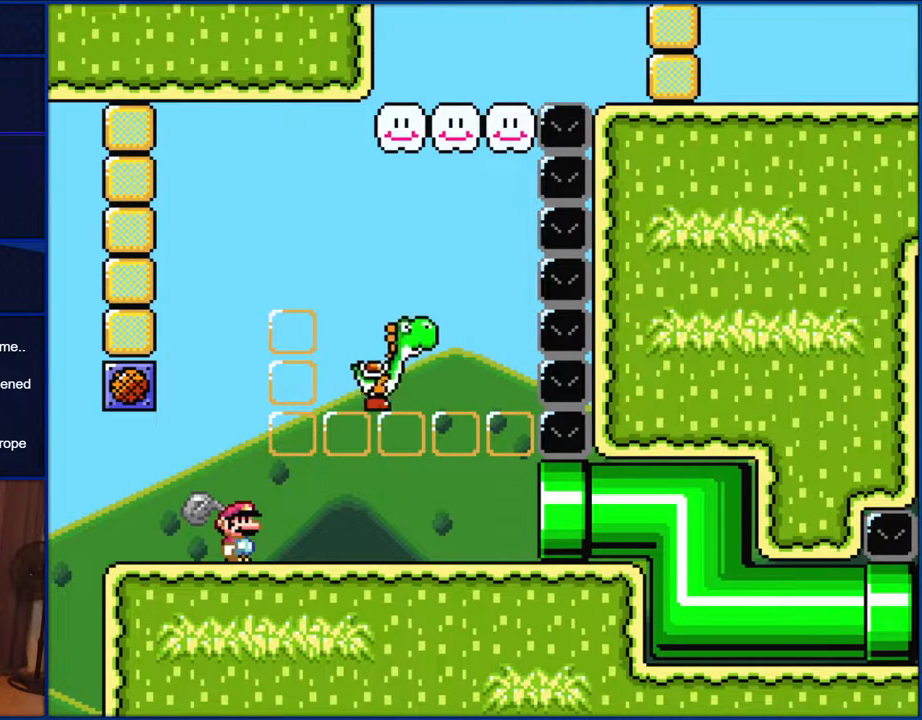
{"buttons": ["Y", "DPAD_LEFT"], "events": [[433, "DPAD_LEFT", "down"]]}
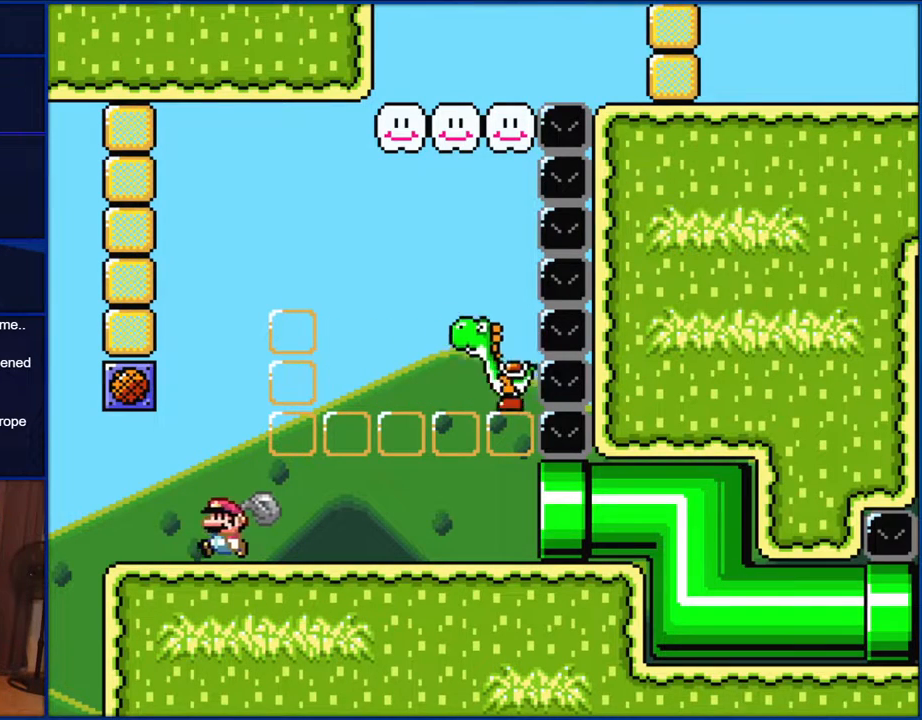
{"buttons": ["Y"], "events": [[117, "DPAD_LEFT", "up"], [150, "DPAD_RIGHT", "down"], [283, "DPAD_RIGHT", "up"]]}
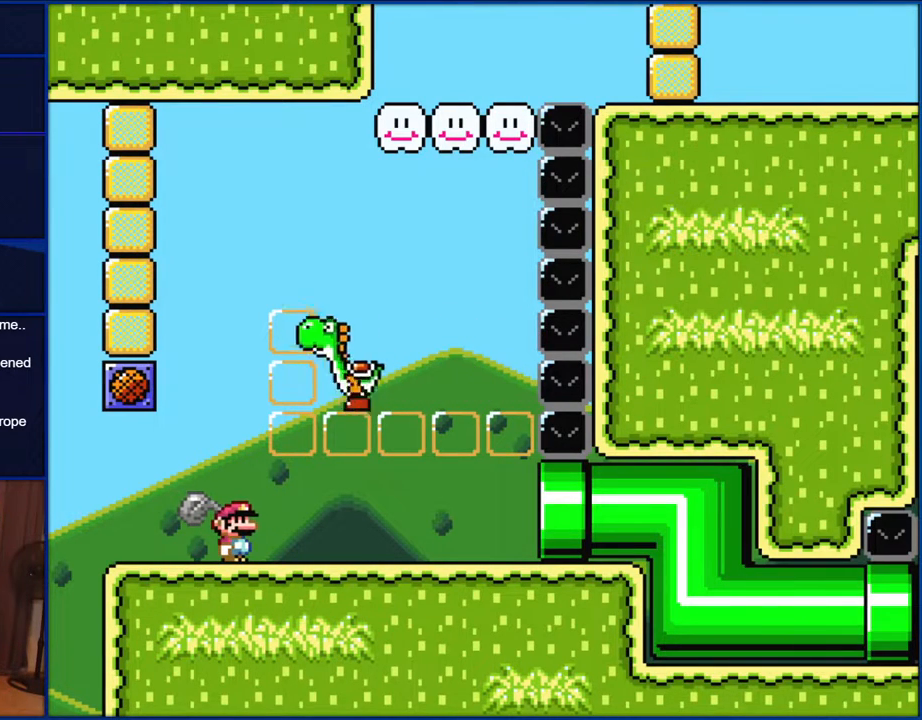
{"buttons": ["Y"], "events": []}
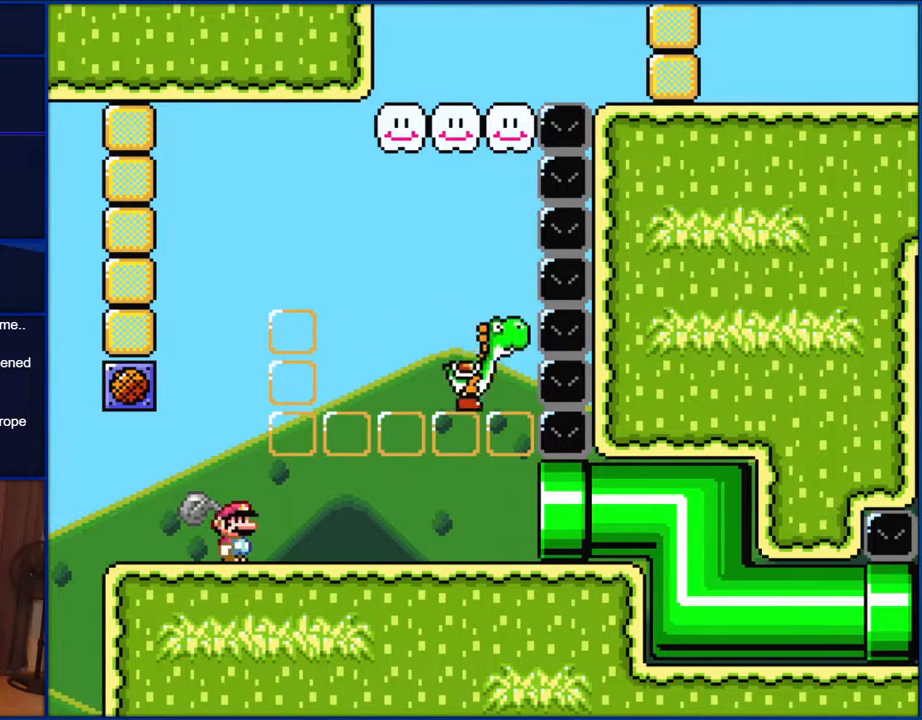
{"buttons": ["Y"], "events": []}
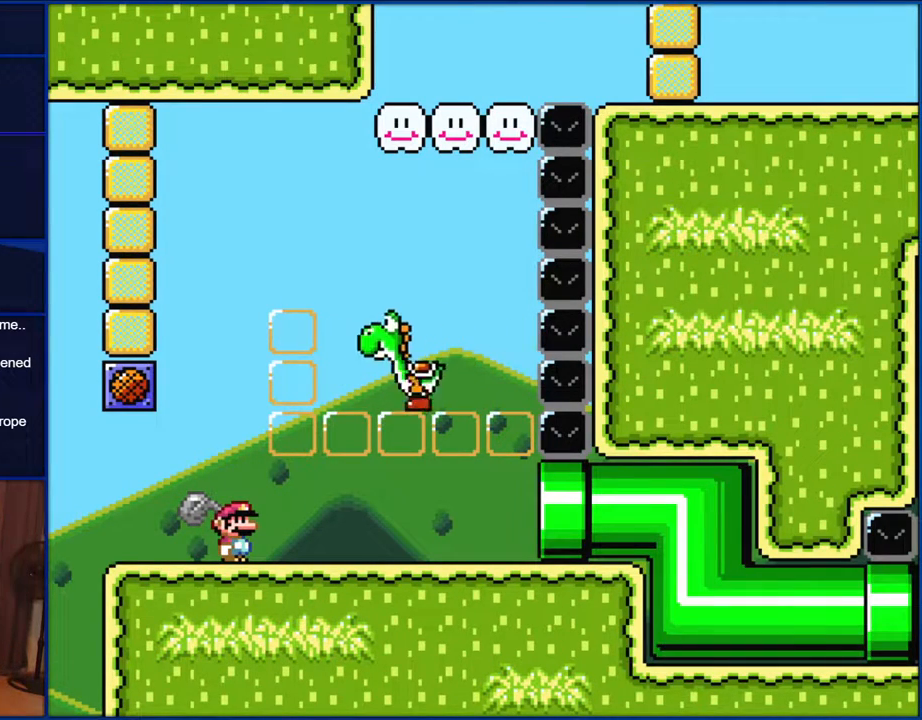
{"buttons": ["Y"], "events": [[133, "DPAD_RIGHT", "down"], [267, "DPAD_RIGHT", "up"]]}
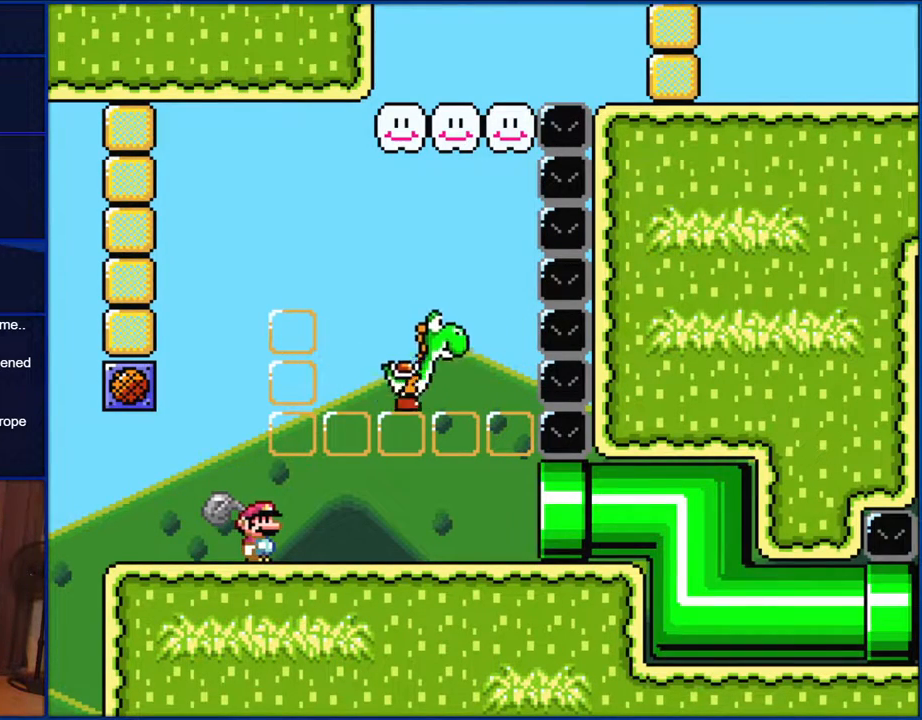
{"buttons": ["B", "Y"], "events": [[383, "B", "down"]]}
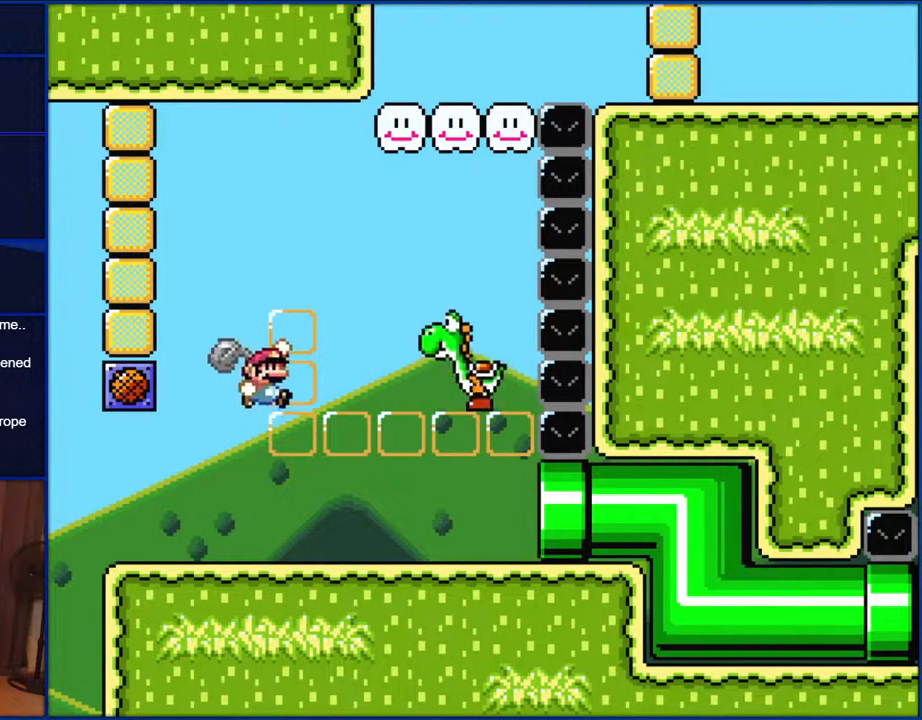
{"buttons": ["Y", "DPAD_LEFT"], "events": [[17, "DPAD_RIGHT", "down"], [17, "Y", "up"], [117, "B", "up"], [183, "DPAD_RIGHT", "up"], [217, "Y", "down"], [350, "DPAD_LEFT", "down"]]}
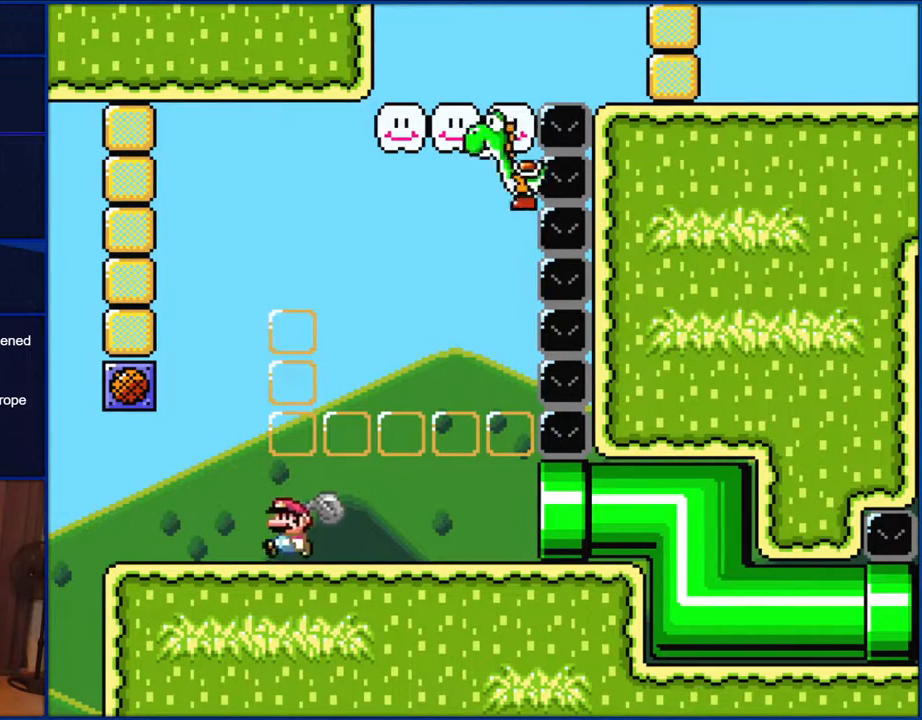
{"buttons": ["B"], "events": [[17, "DPAD_LEFT", "up"], [117, "B", "down"], [283, "DPAD_RIGHT", "down"], [367, "Y", "up"], [433, "DPAD_RIGHT", "up"]]}
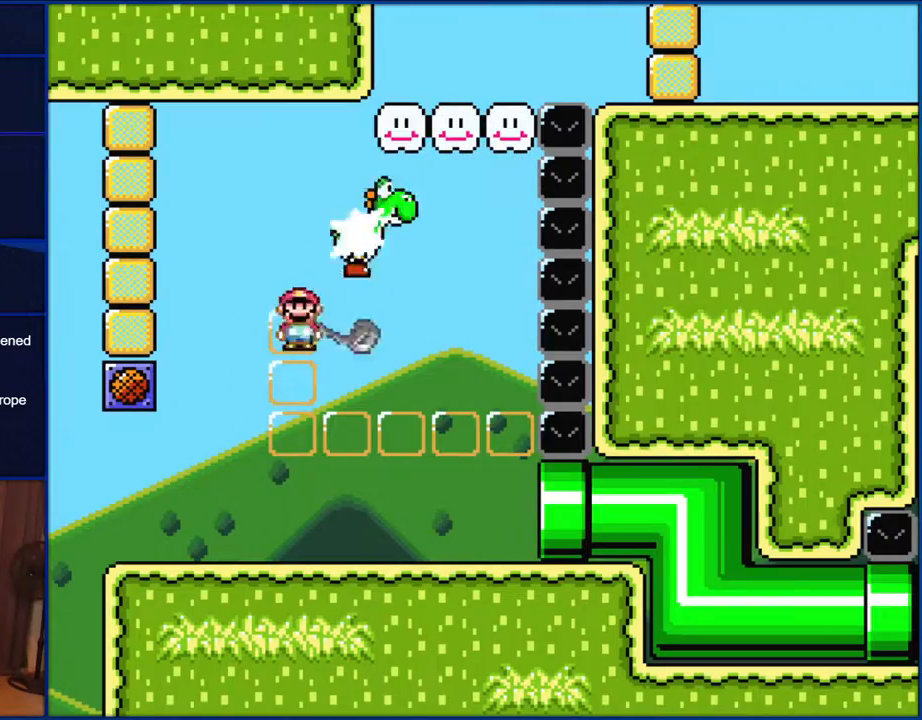
{"buttons": ["Y", "DPAD_RIGHT"], "events": [[17, "Y", "down"], [183, "B", "up"], [233, "DPAD_RIGHT", "down"]]}
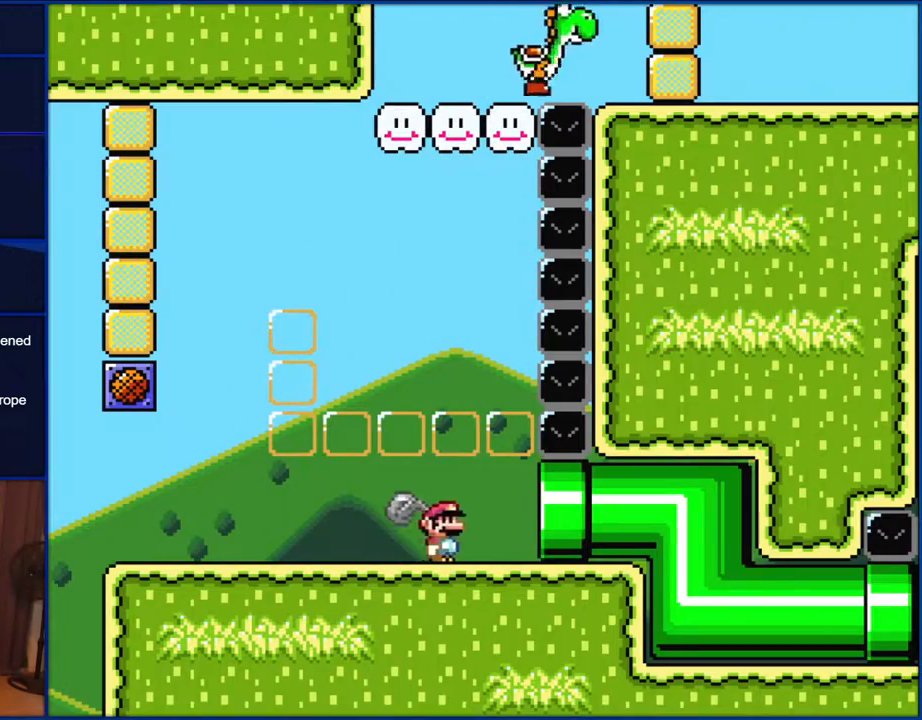
{"buttons": ["Y"], "events": [[383, "DPAD_RIGHT", "up"]]}
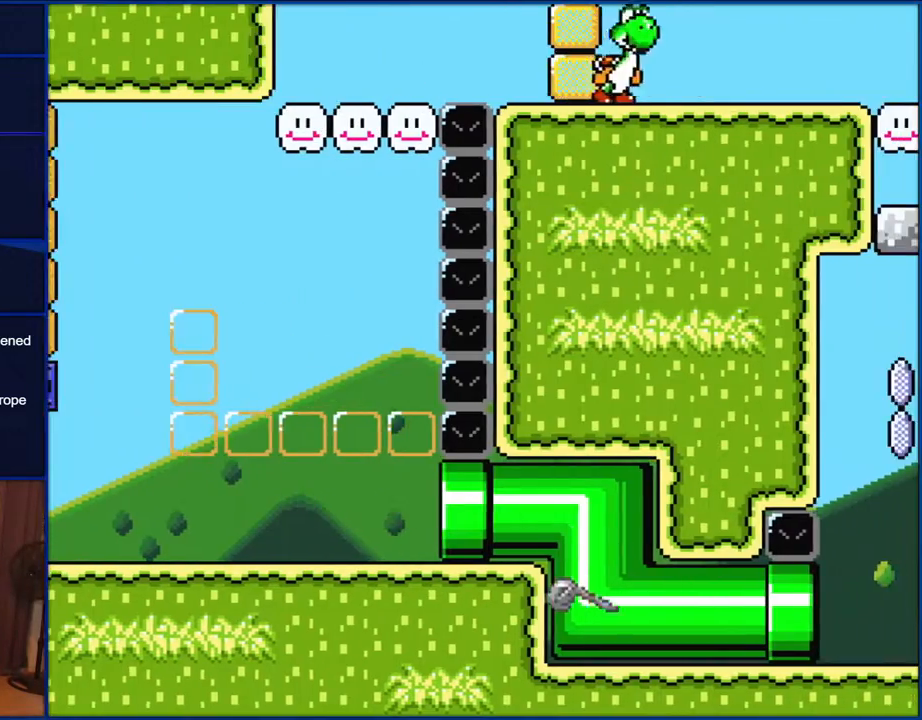
{"buttons": ["Y", "DPAD_RIGHT"], "events": [[450, "DPAD_RIGHT", "down"]]}
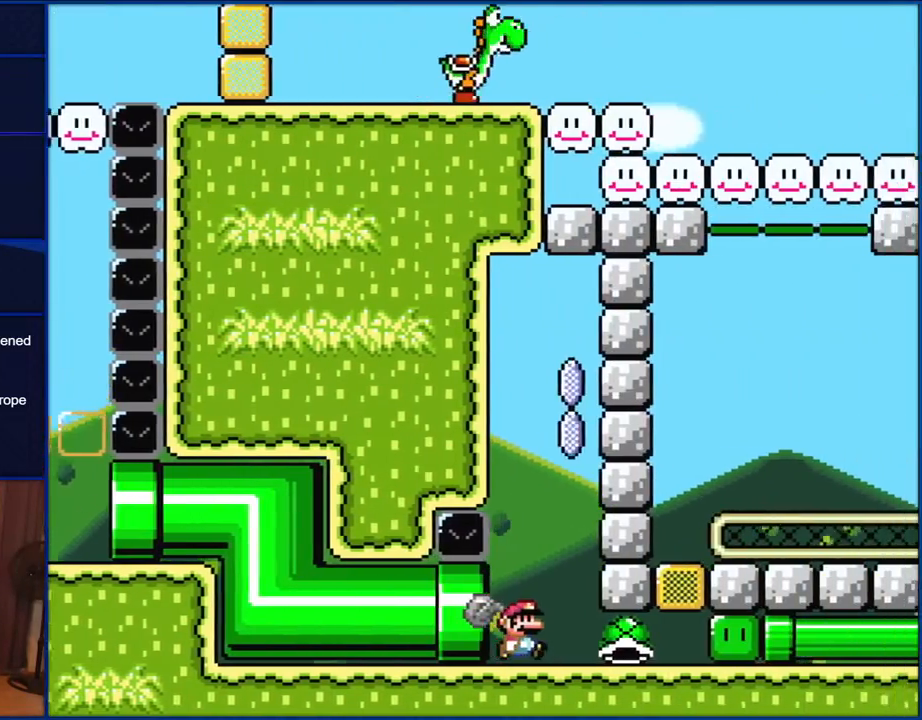
{"buttons": ["Y", "DPAD_RIGHT"], "events": [[100, "DPAD_RIGHT", "up"], [350, "DPAD_RIGHT", "down"]]}
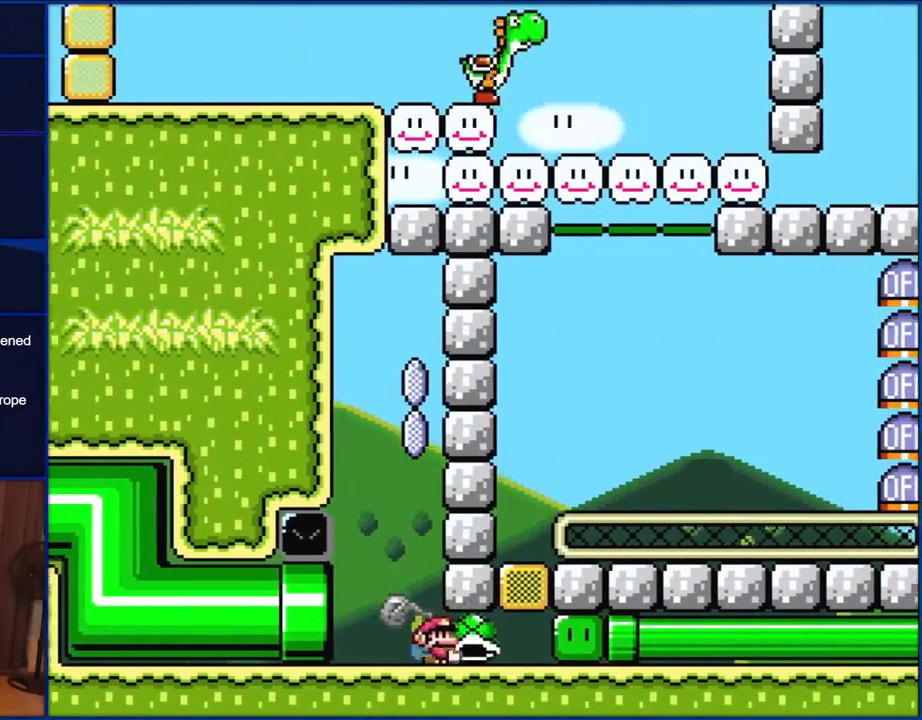
{"buttons": ["DPAD_LEFT"], "events": [[100, "DPAD_RIGHT", "up"], [100, "DPAD_UP", "down"], [133, "DPAD_LEFT", "down"], [133, "DPAD_UP", "up"], [233, "DPAD_LEFT", "up"], [233, "DPAD_UP", "down"], [283, "DPAD_RIGHT", "down"], [283, "DPAD_UP", "up"], [317, "DPAD_UP", "down"], [350, "DPAD_RIGHT", "up"], [483, "DPAD_LEFT", "down"], [483, "DPAD_UP", "up"], [483, "Y", "up"]]}
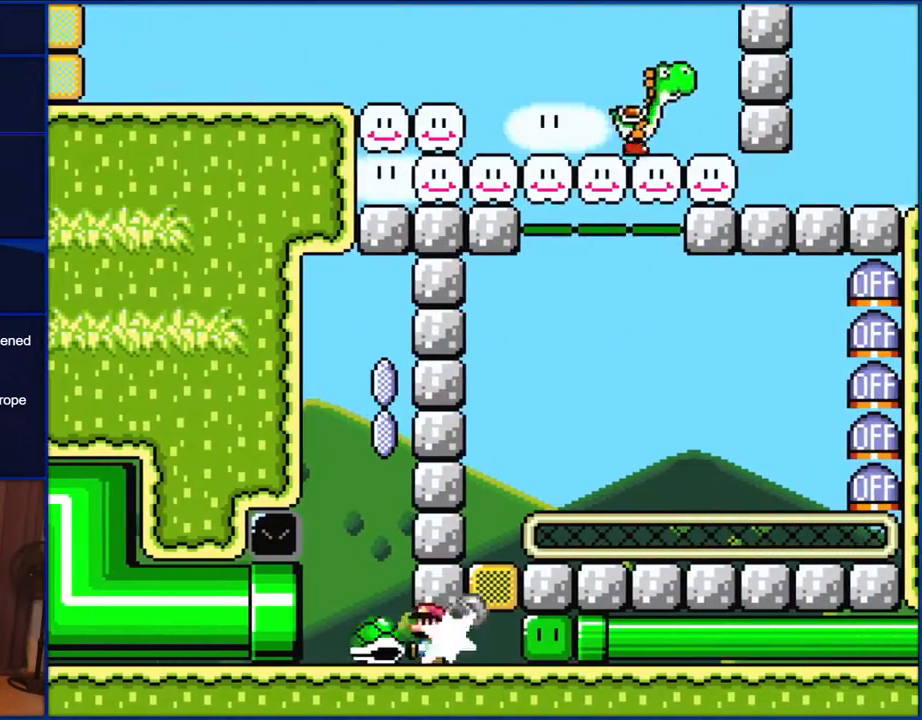
{"buttons": ["Y"], "events": [[17, "DPAD_LEFT", "up"], [50, "DPAD_LEFT", "down"], [167, "Y", "down"], [317, "DPAD_LEFT", "up"]]}
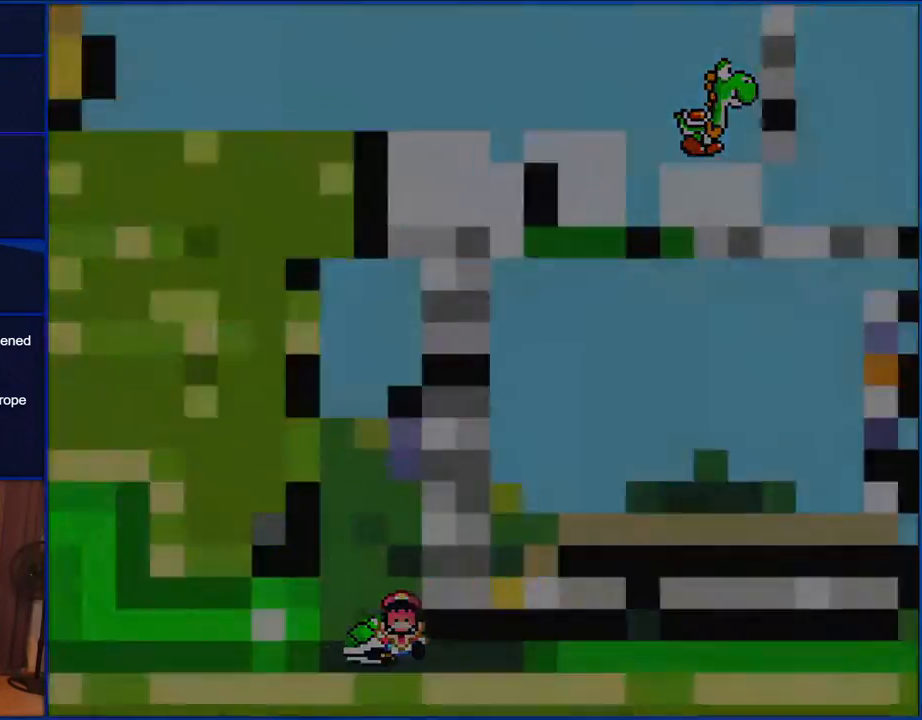
{"buttons": ["Y"], "events": []}
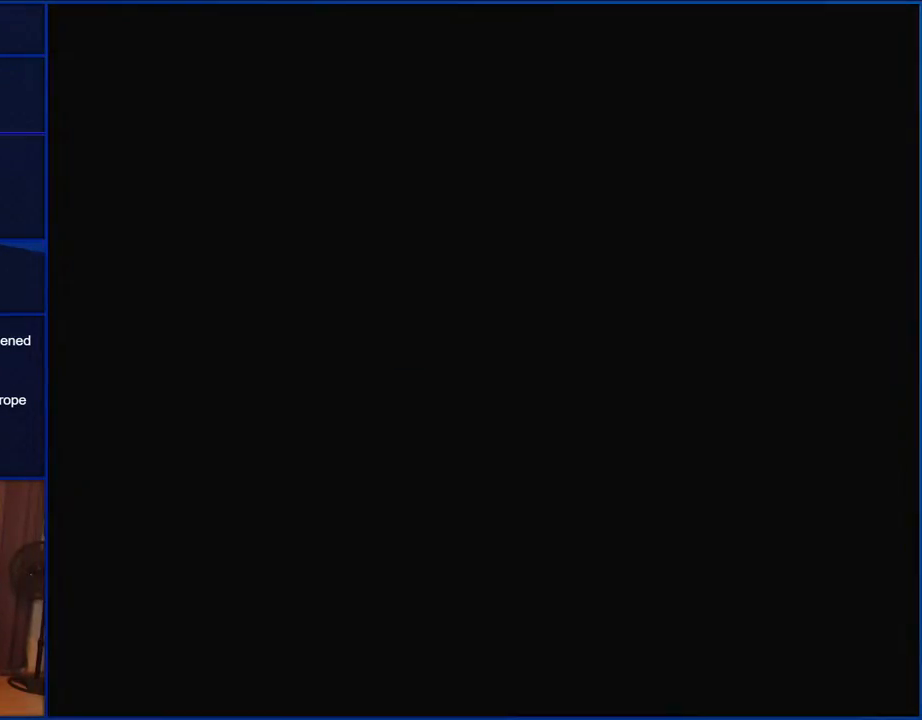
{"buttons": ["Y"], "events": []}
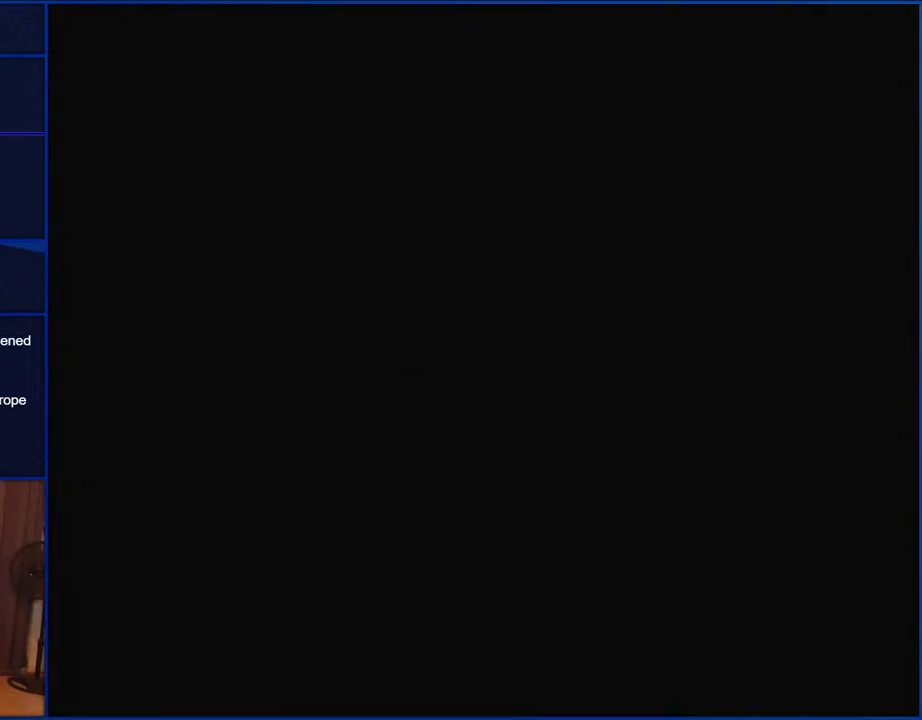
{"buttons": ["Y"], "events": []}
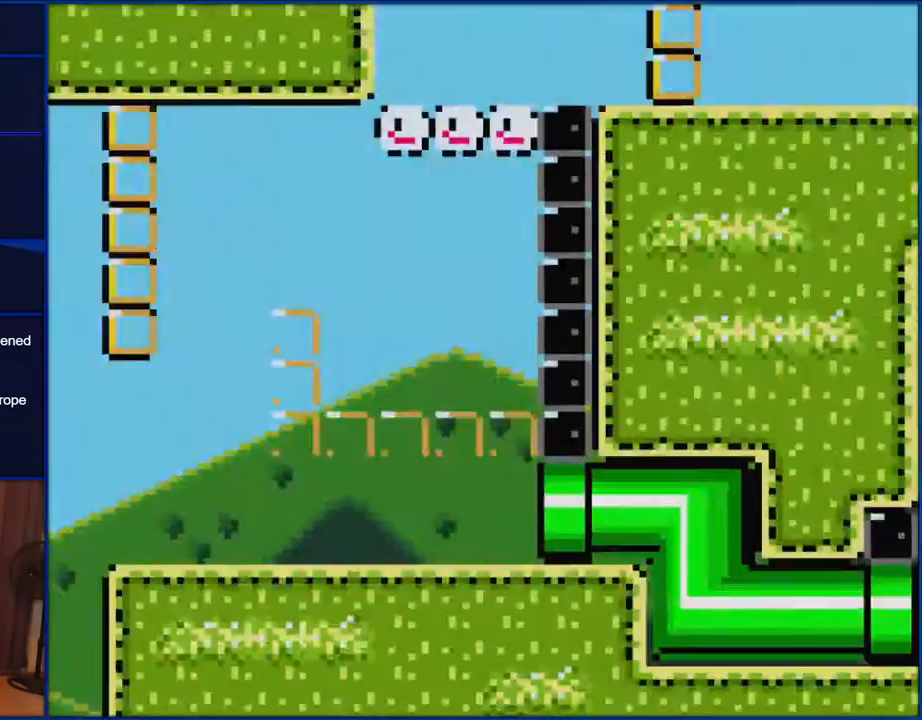
{"buttons": ["Y"], "events": []}
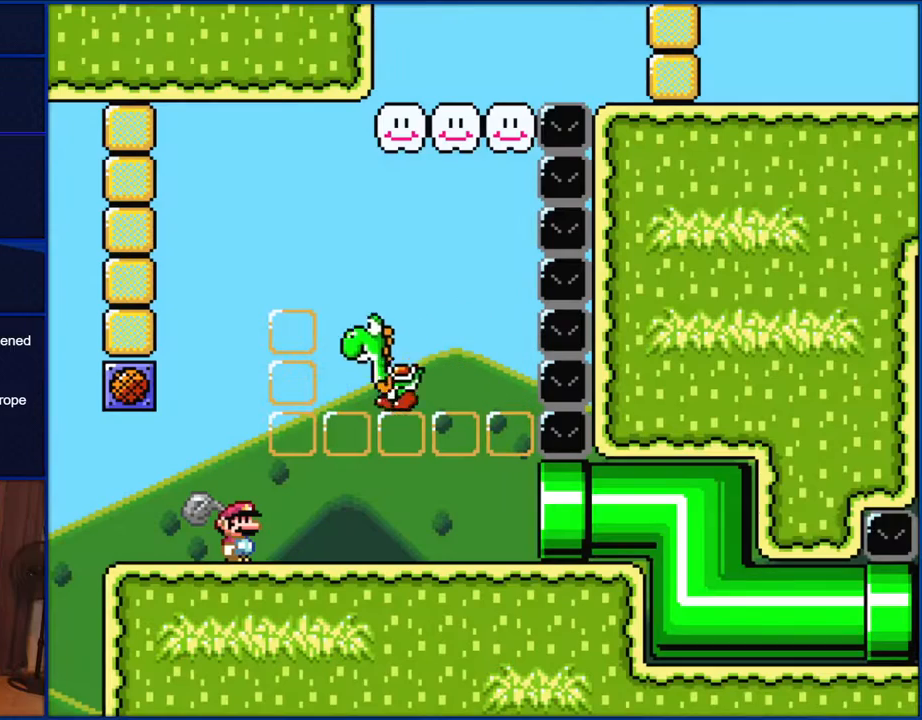
{"buttons": ["Y"], "events": []}
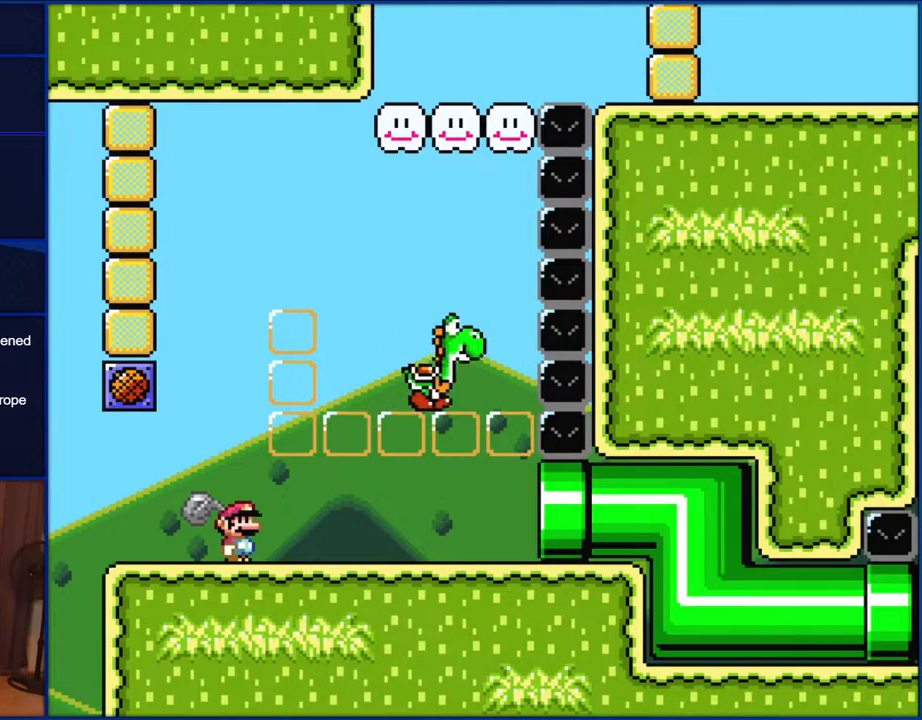
{"buttons": ["Y"], "events": []}
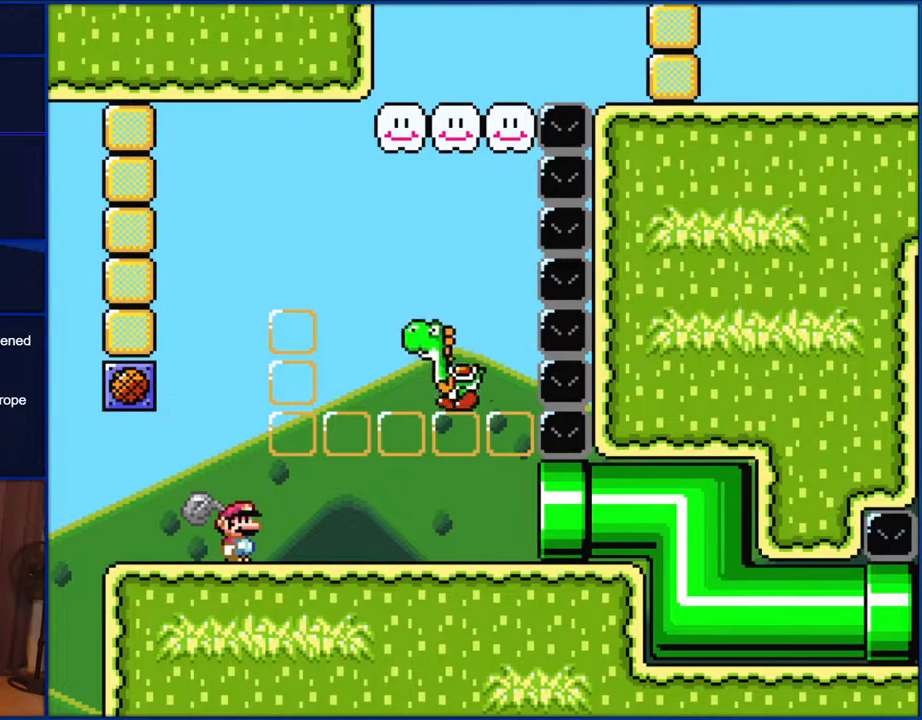
{"buttons": ["Y"], "events": [[133, "B", "down"], [133, "DPAD_RIGHT", "down"], [200, "Y", "up"], [333, "B", "up"], [333, "Y", "down"], [367, "DPAD_RIGHT", "up"]]}
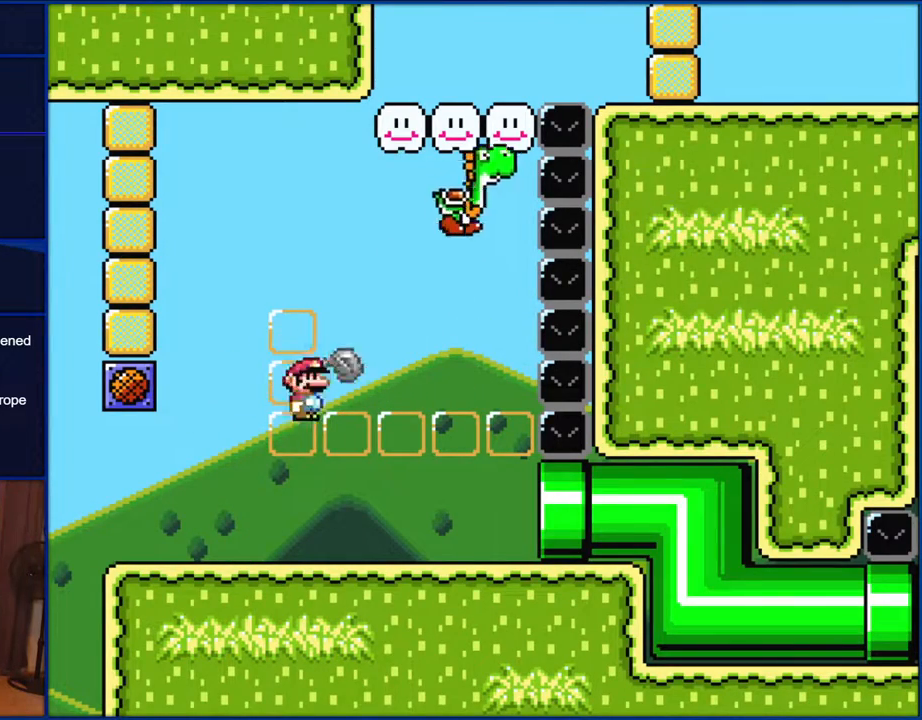
{"buttons": ["B", "Y", "DPAD_RIGHT"], "events": [[17, "DPAD_LEFT", "down"], [283, "DPAD_LEFT", "up"], [317, "B", "down"], [350, "DPAD_RIGHT", "down"]]}